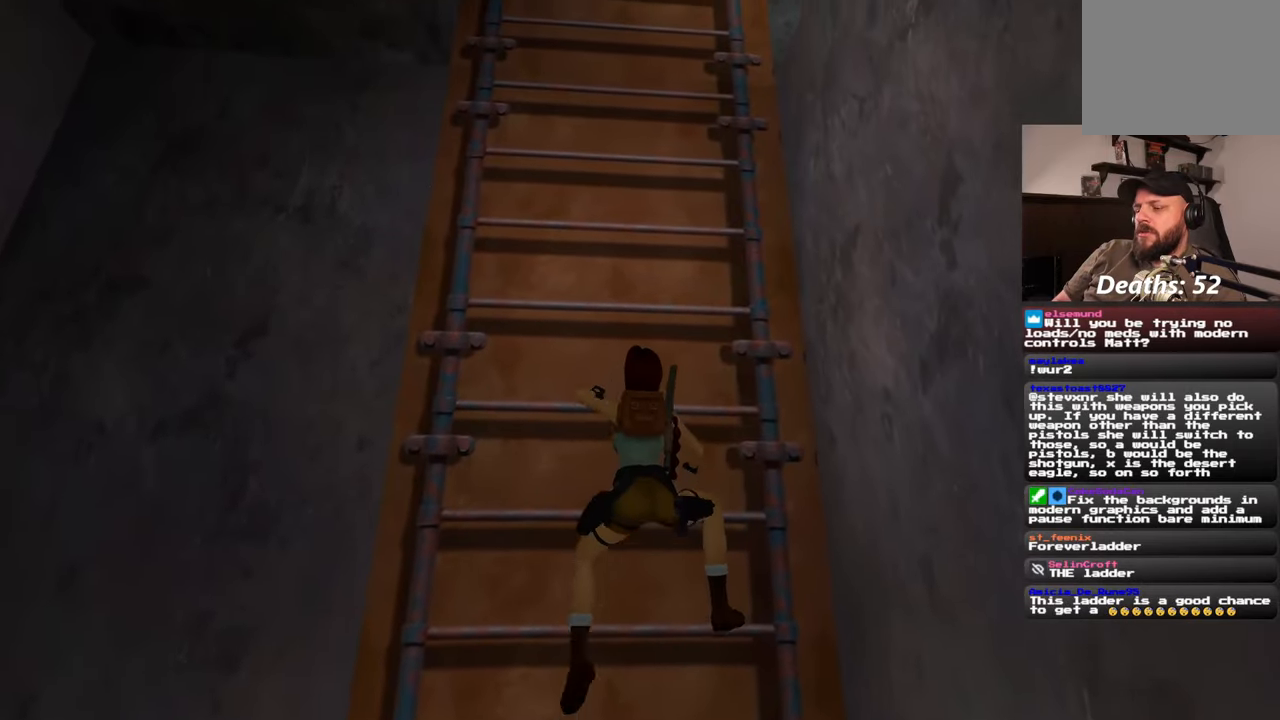
Gameplay with a controller (PlayStation layout); each line is a JSON object with the inputs held at the frame after it. "events" lists button and stick changes between this image and that frame as [ms after this image, input, new state], when the widget could be followed in between. Not read: L2 L3 R2 R3.
{"buttons": [], "left_stick": "up", "right_stick": "center", "events": []}
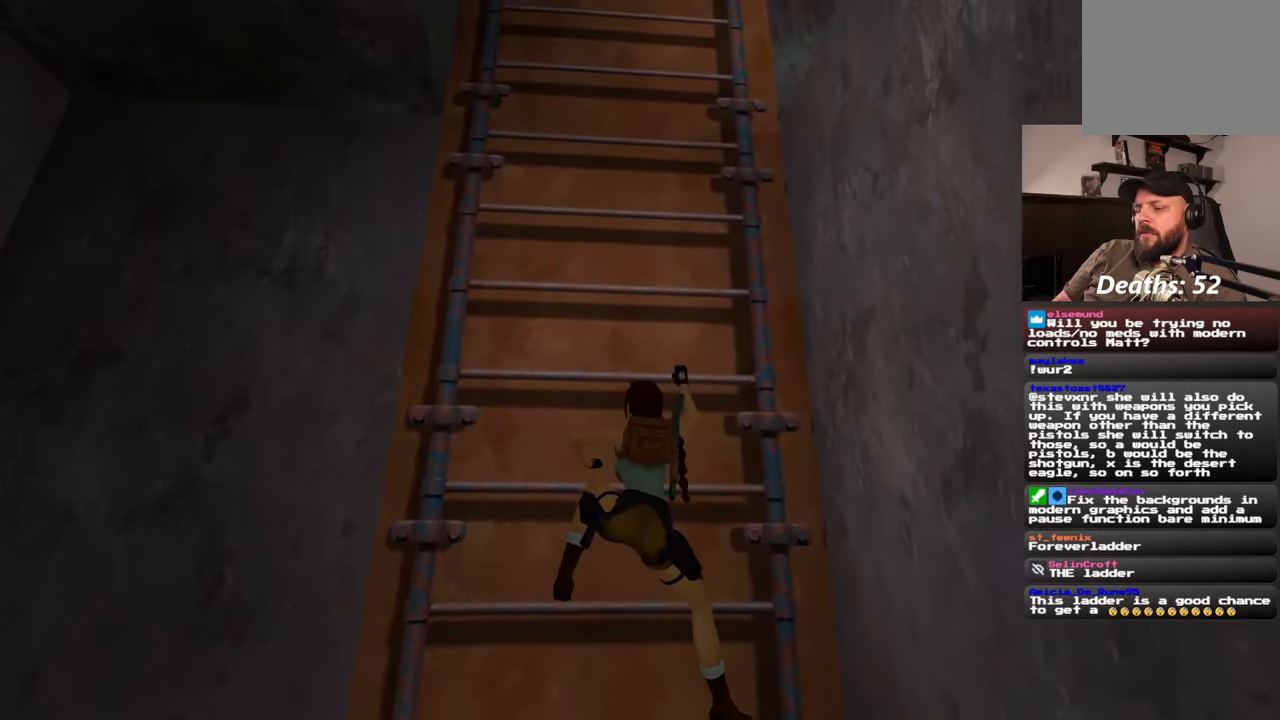
{"buttons": [], "left_stick": "up", "right_stick": "center", "events": []}
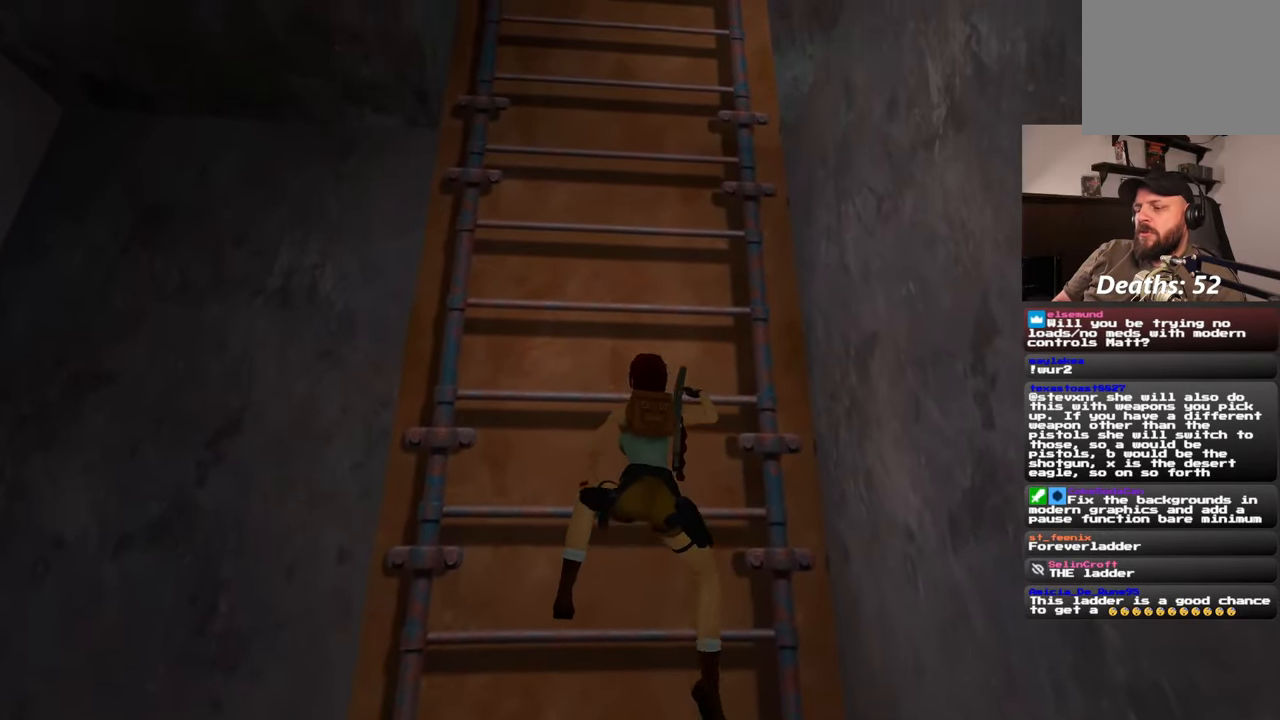
{"buttons": [], "left_stick": "up", "right_stick": "center", "events": []}
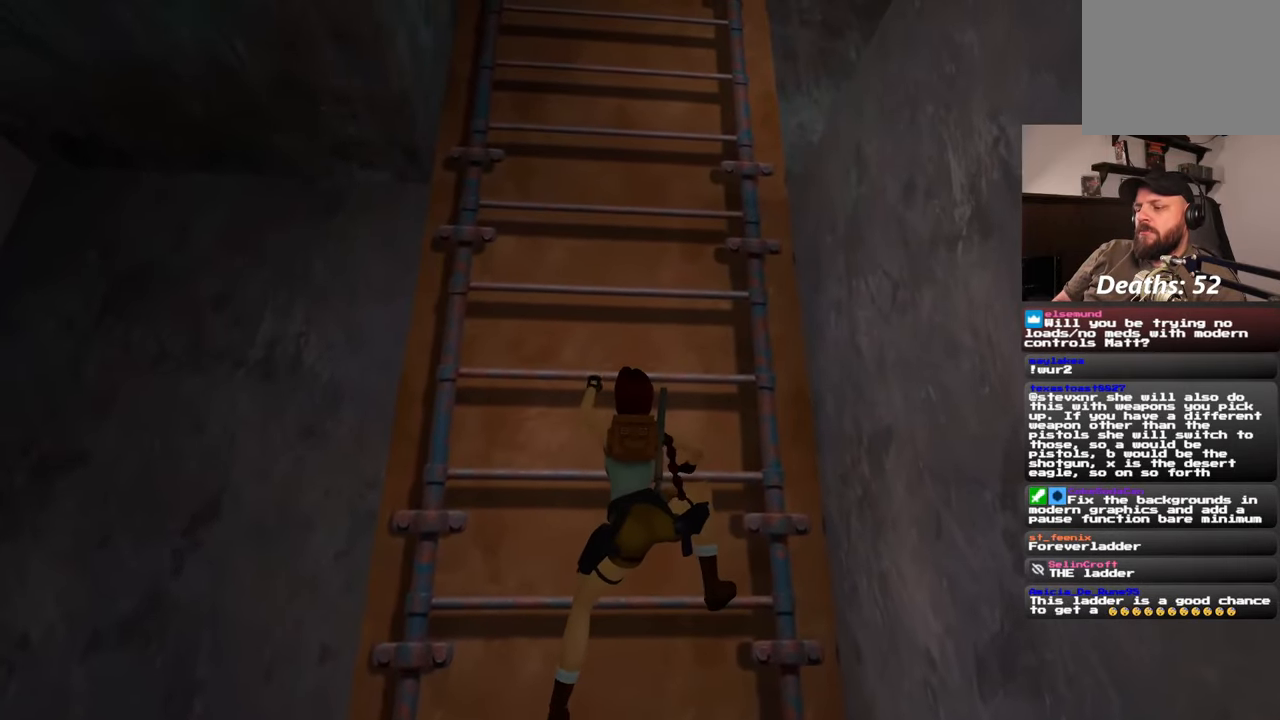
{"buttons": [], "left_stick": "up", "right_stick": "center", "events": []}
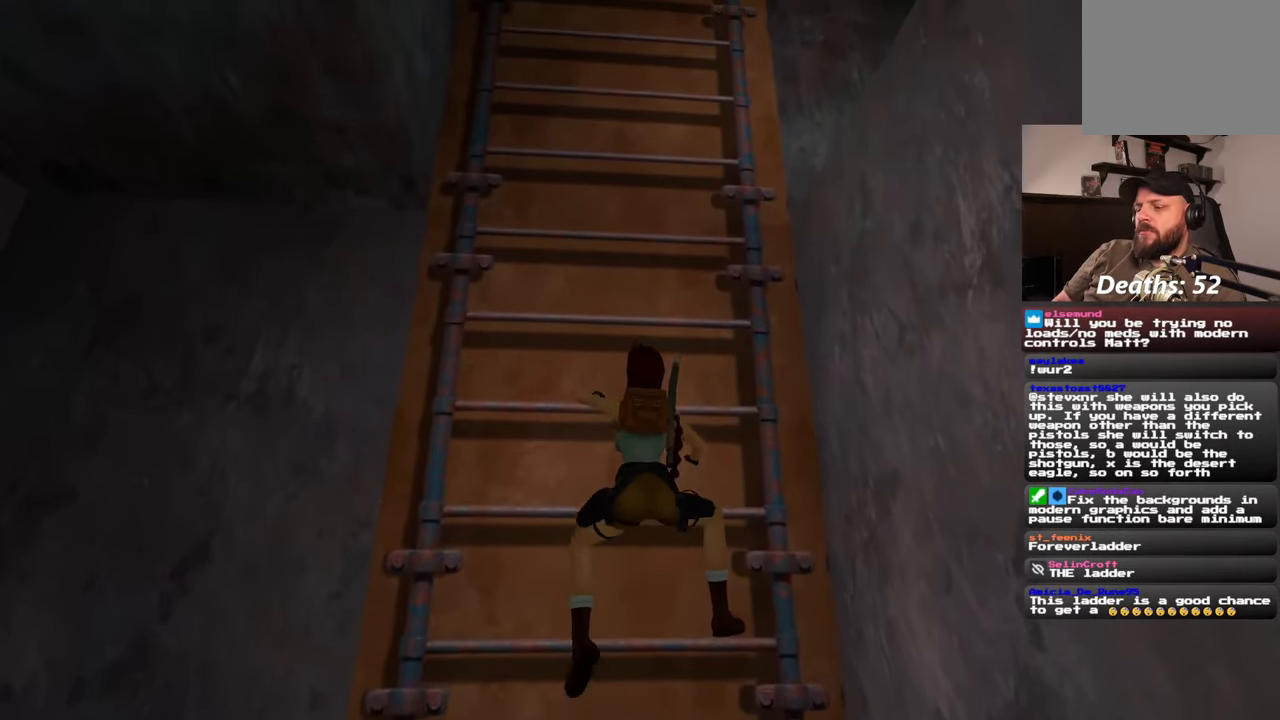
{"buttons": [], "left_stick": "up", "right_stick": "center", "events": []}
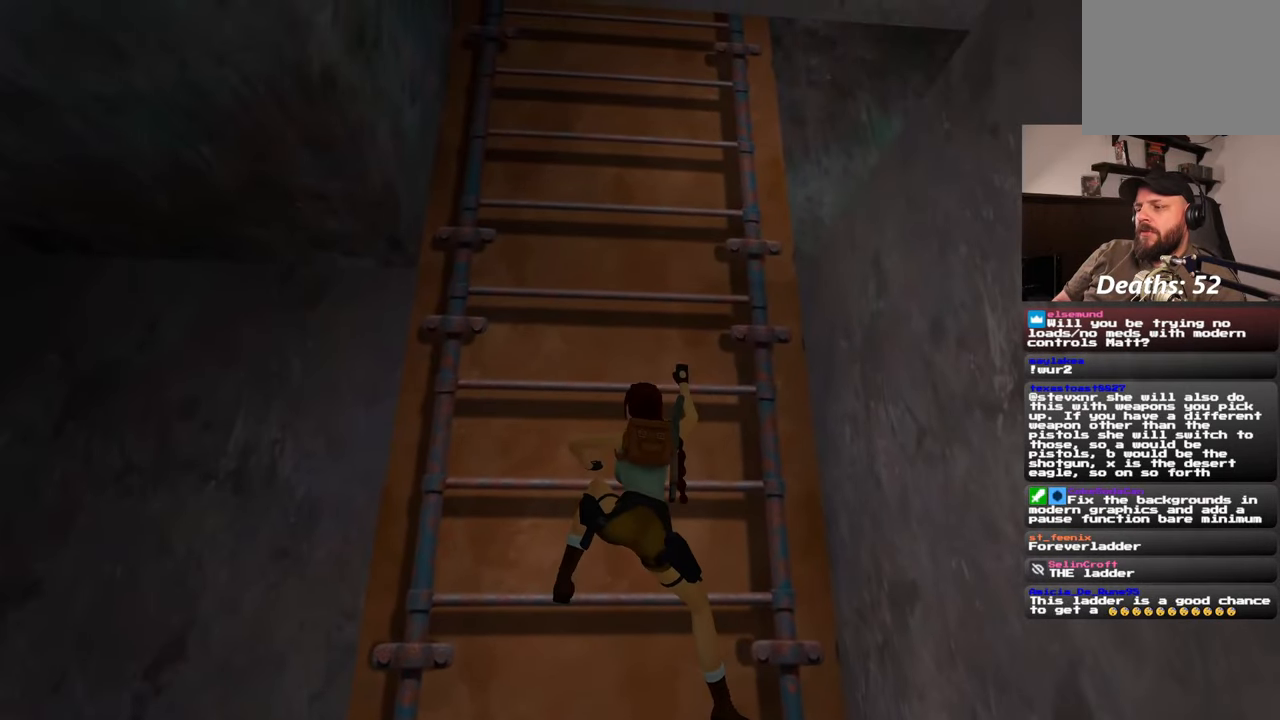
{"buttons": [], "left_stick": "up", "right_stick": "center", "events": []}
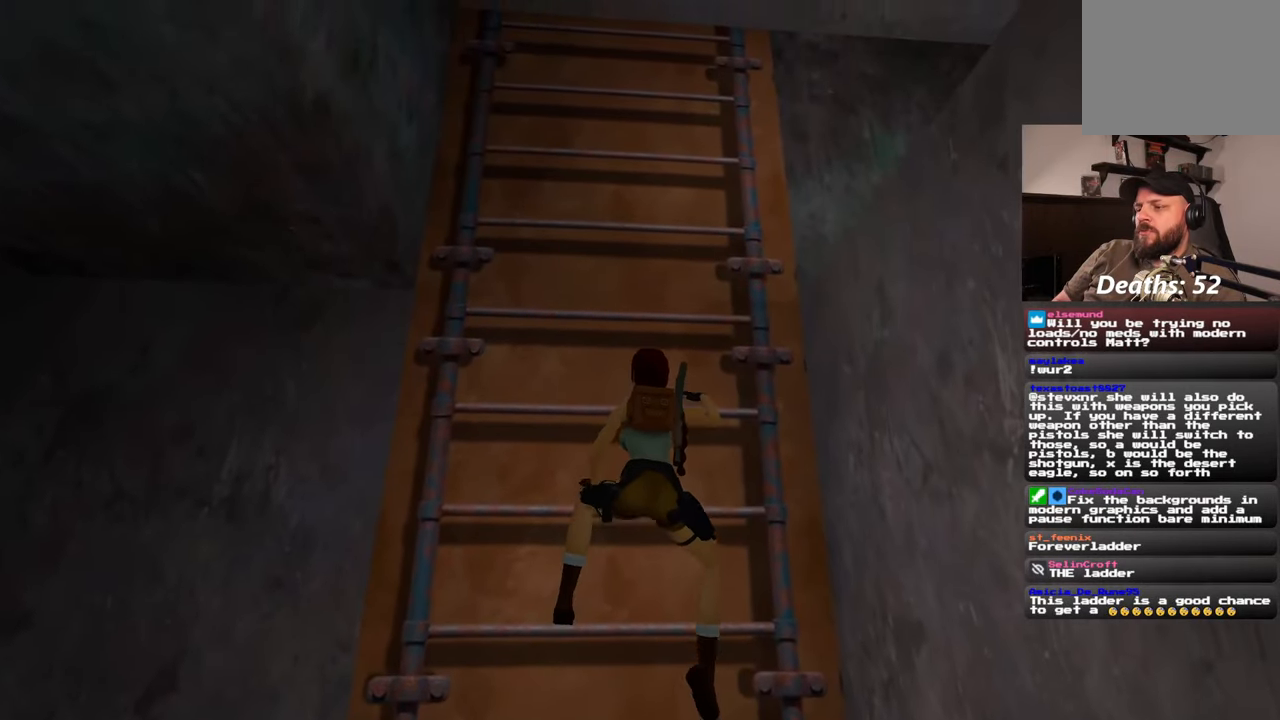
{"buttons": [], "left_stick": "up", "right_stick": "center", "events": []}
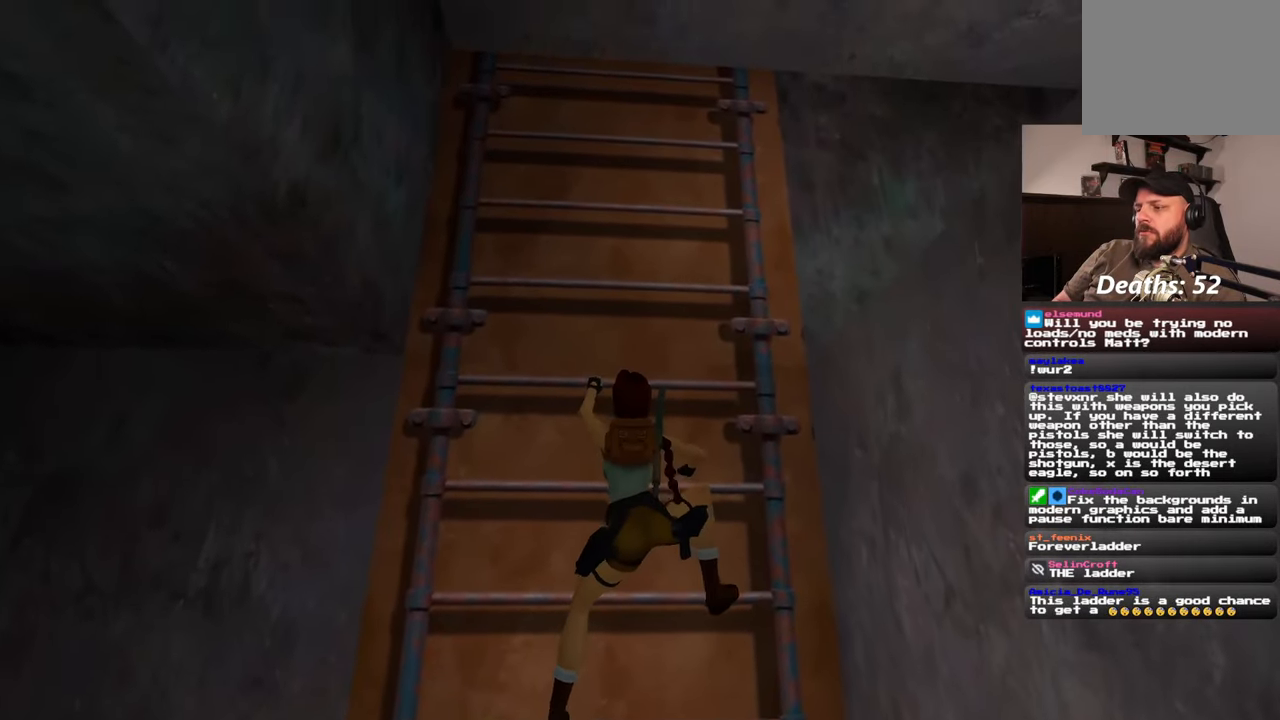
{"buttons": [], "left_stick": "up", "right_stick": "center", "events": [[233, "right_stick", "down"], [483, "right_stick", "center"]]}
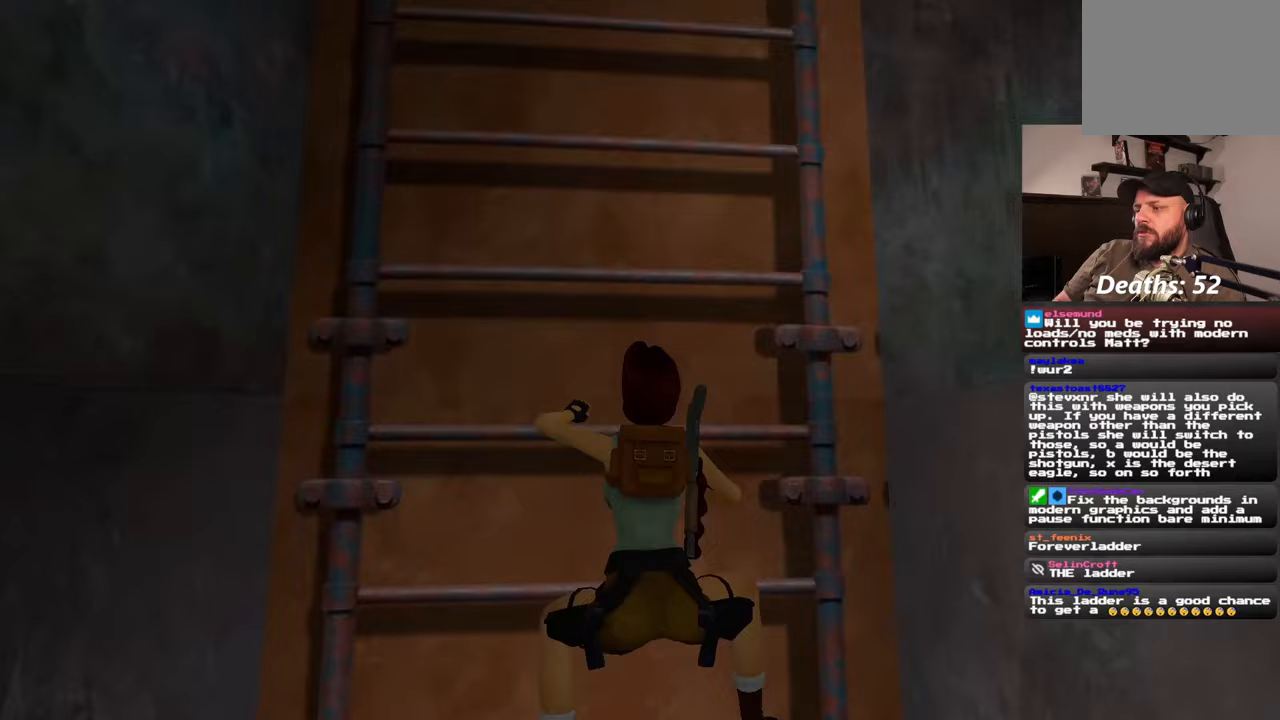
{"buttons": [], "left_stick": "up", "right_stick": "up-right", "events": [[433, "right_stick", "up-right"]]}
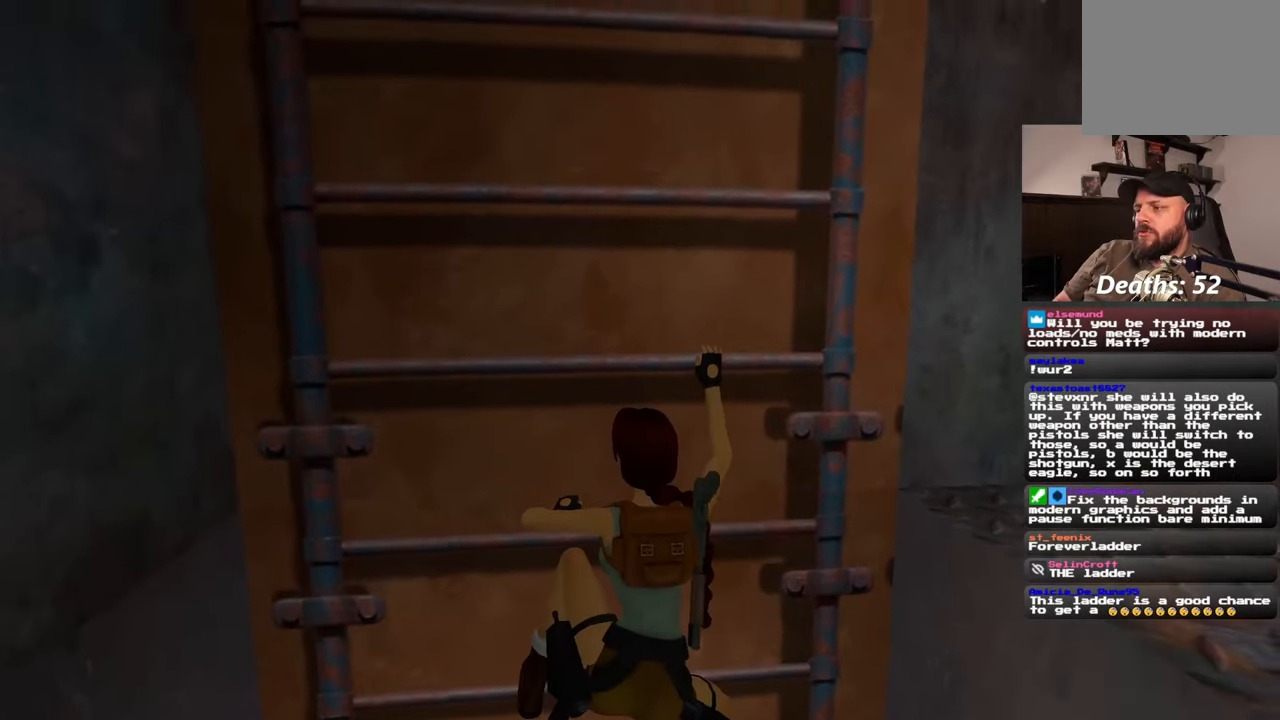
{"buttons": [], "left_stick": "up", "right_stick": "center", "events": [[100, "right_stick", "center"]]}
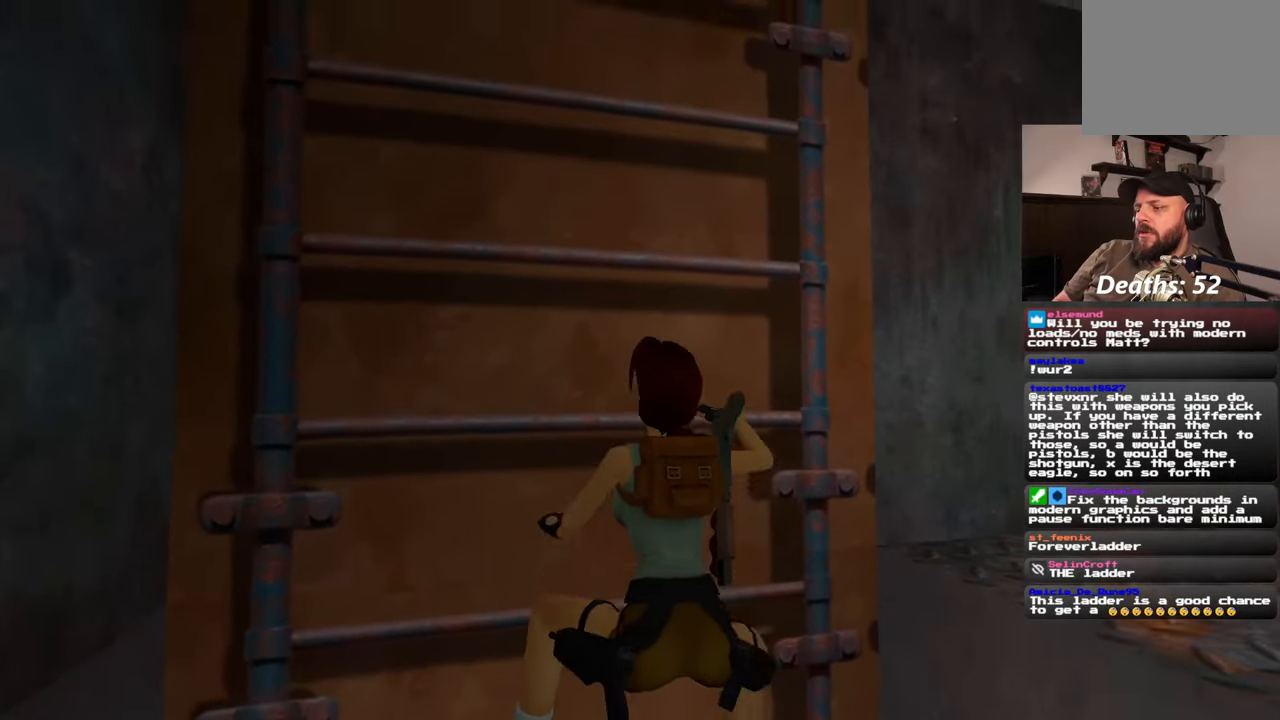
{"buttons": [], "left_stick": "up", "right_stick": "center", "events": [[33, "right_stick", "left"], [250, "right_stick", "center"]]}
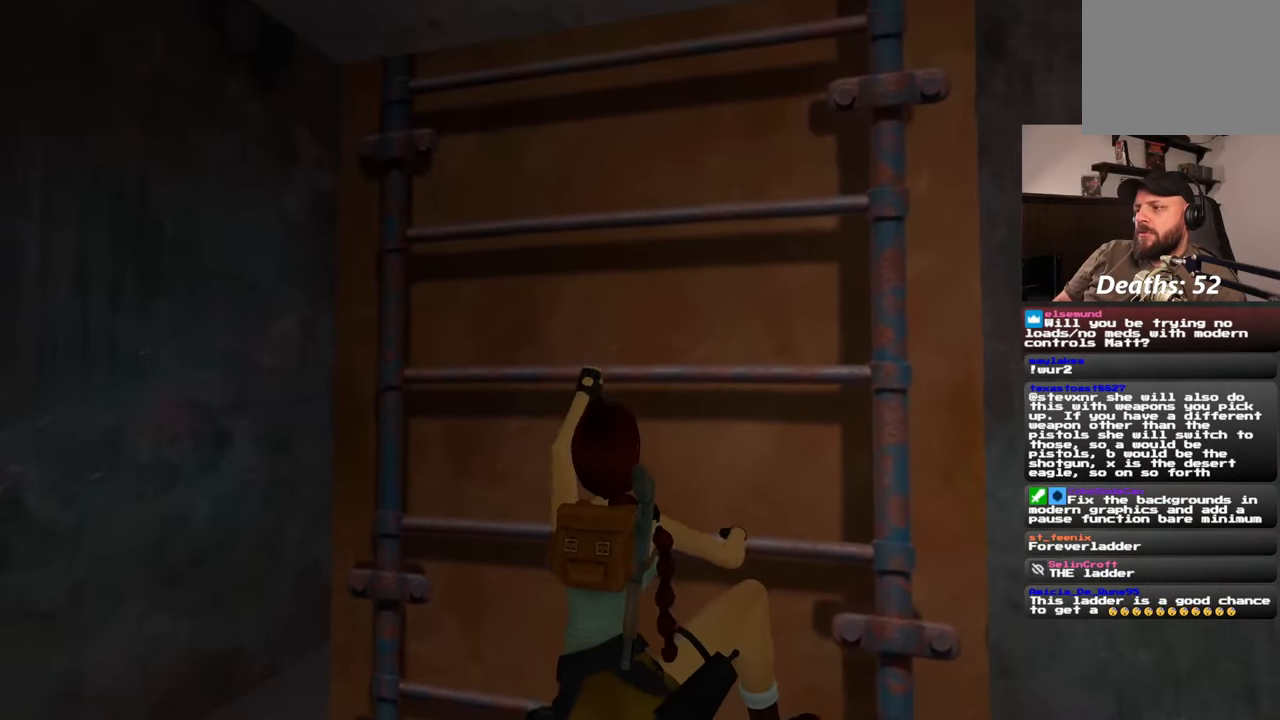
{"buttons": [], "left_stick": "center", "right_stick": "center", "events": [[417, "left_stick", "center"]]}
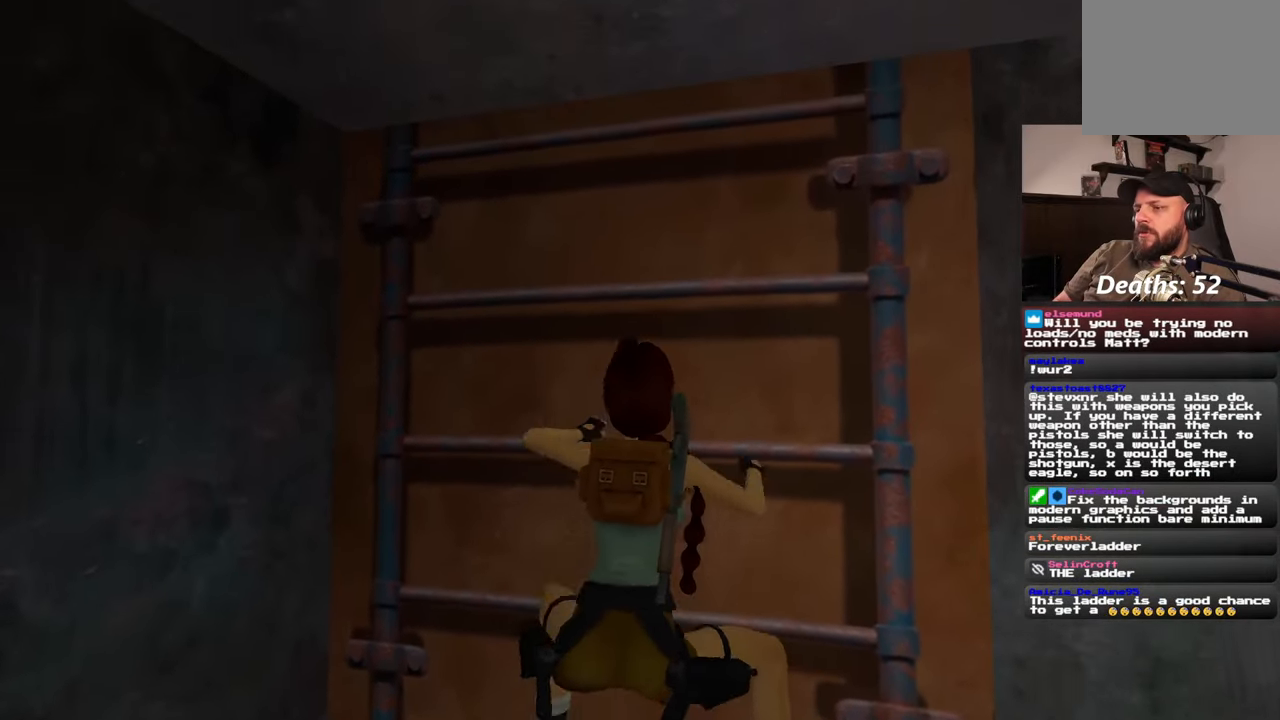
{"buttons": [], "left_stick": "right", "right_stick": "center", "events": [[183, "left_stick", "right"]]}
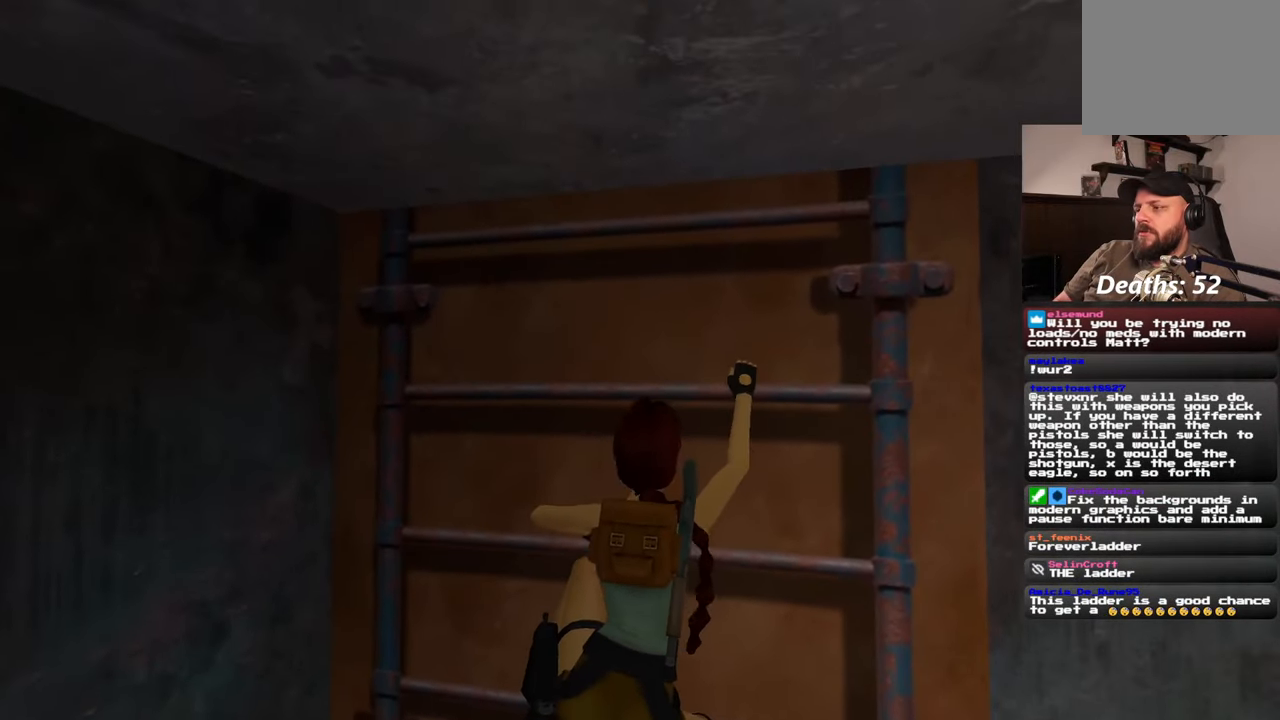
{"buttons": [], "left_stick": "right", "right_stick": "center", "events": []}
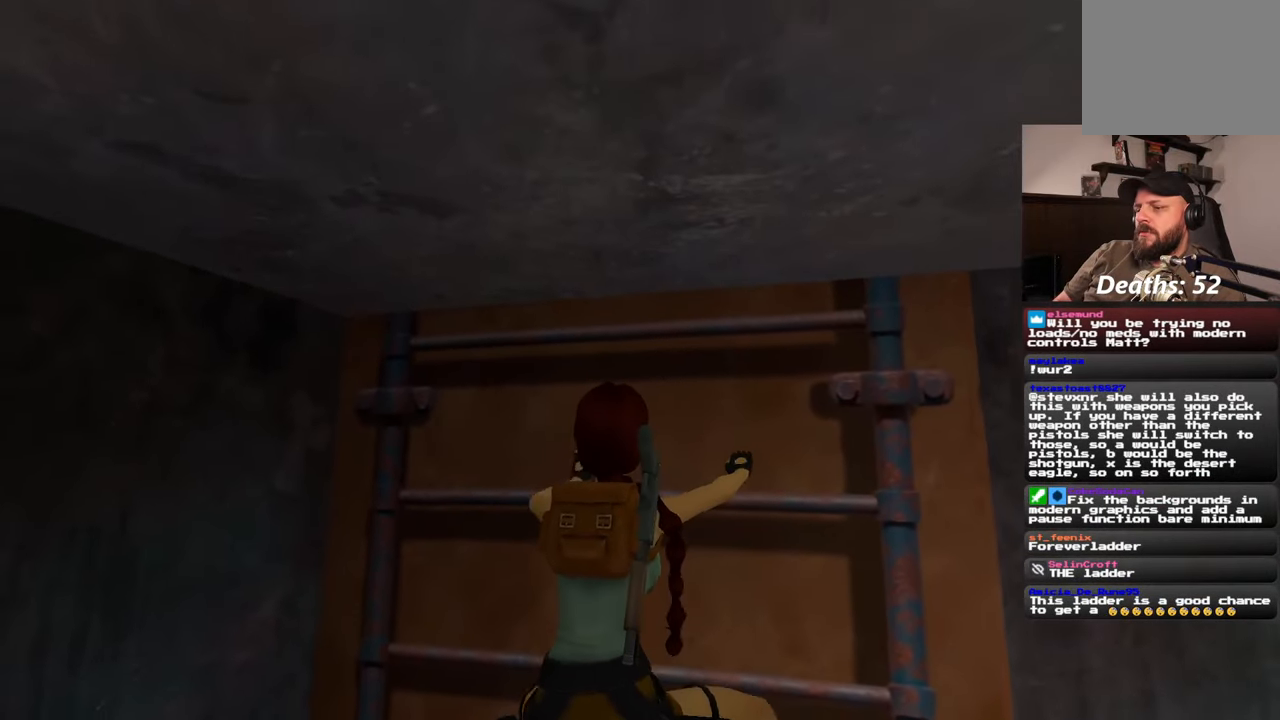
{"buttons": [], "left_stick": "right", "right_stick": "center", "events": []}
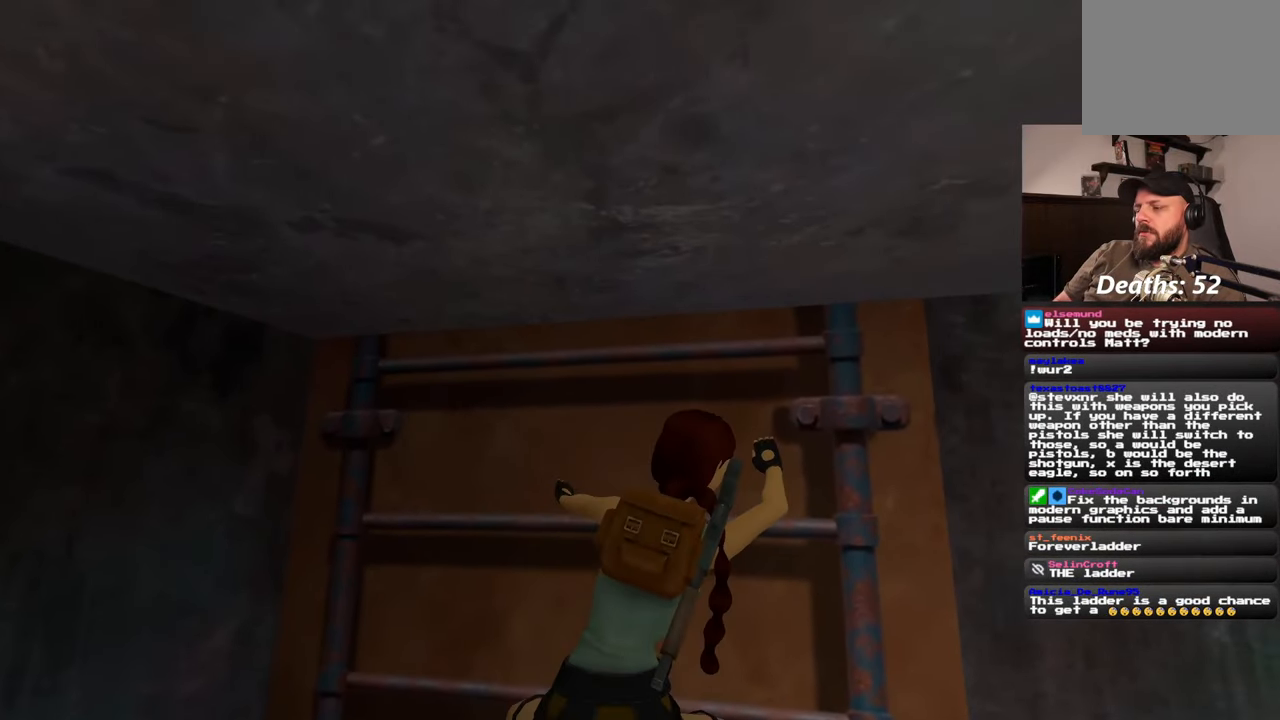
{"buttons": [], "left_stick": "right", "right_stick": "center", "events": []}
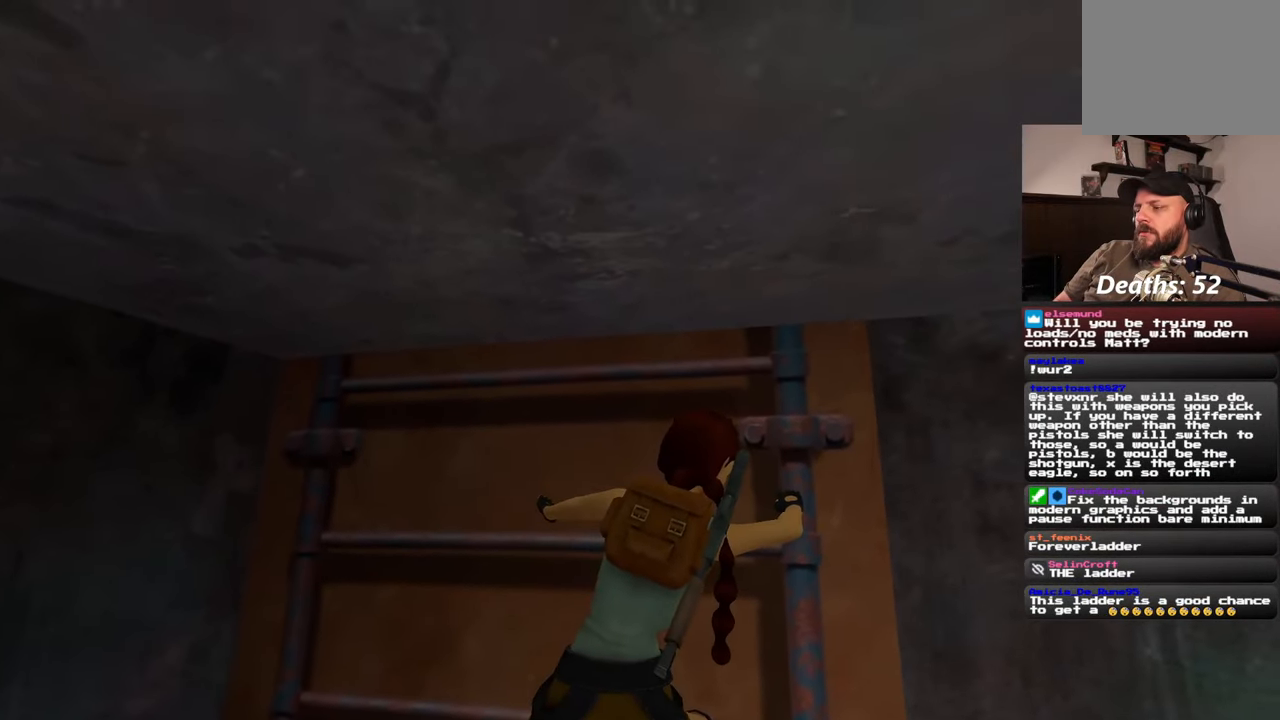
{"buttons": [], "left_stick": "right", "right_stick": "center", "events": []}
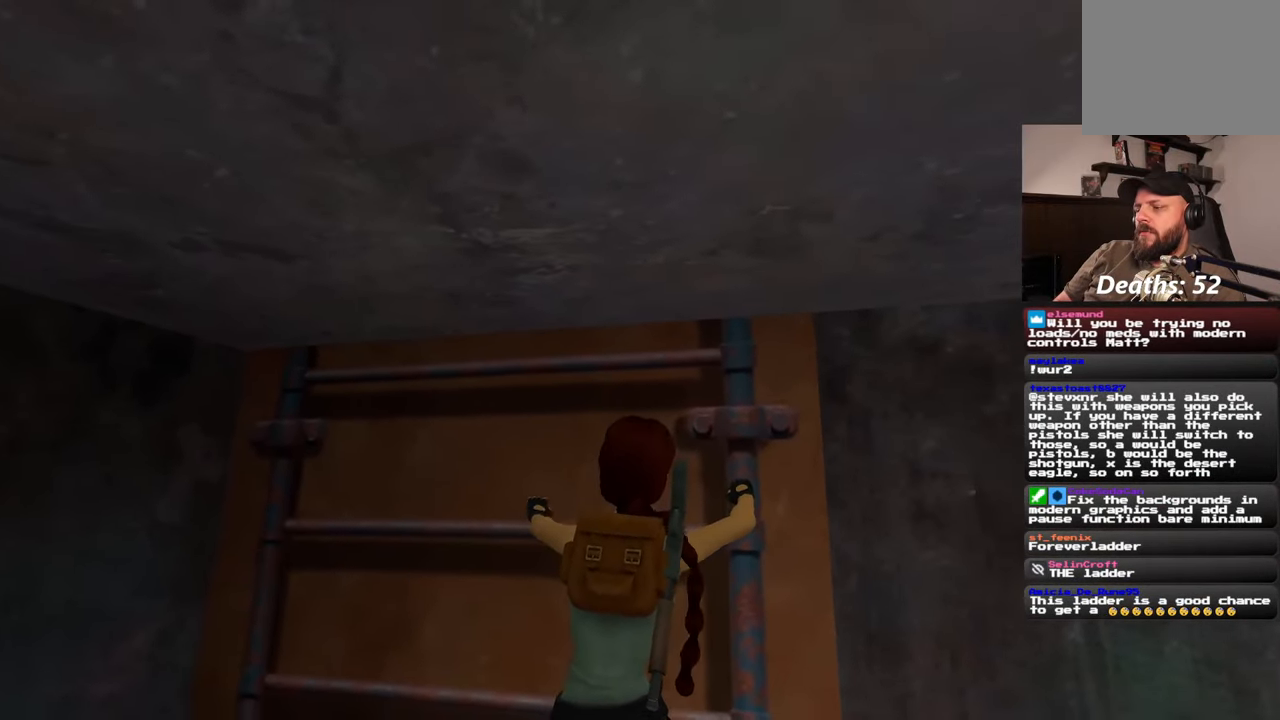
{"buttons": [], "left_stick": "right", "right_stick": "center", "events": []}
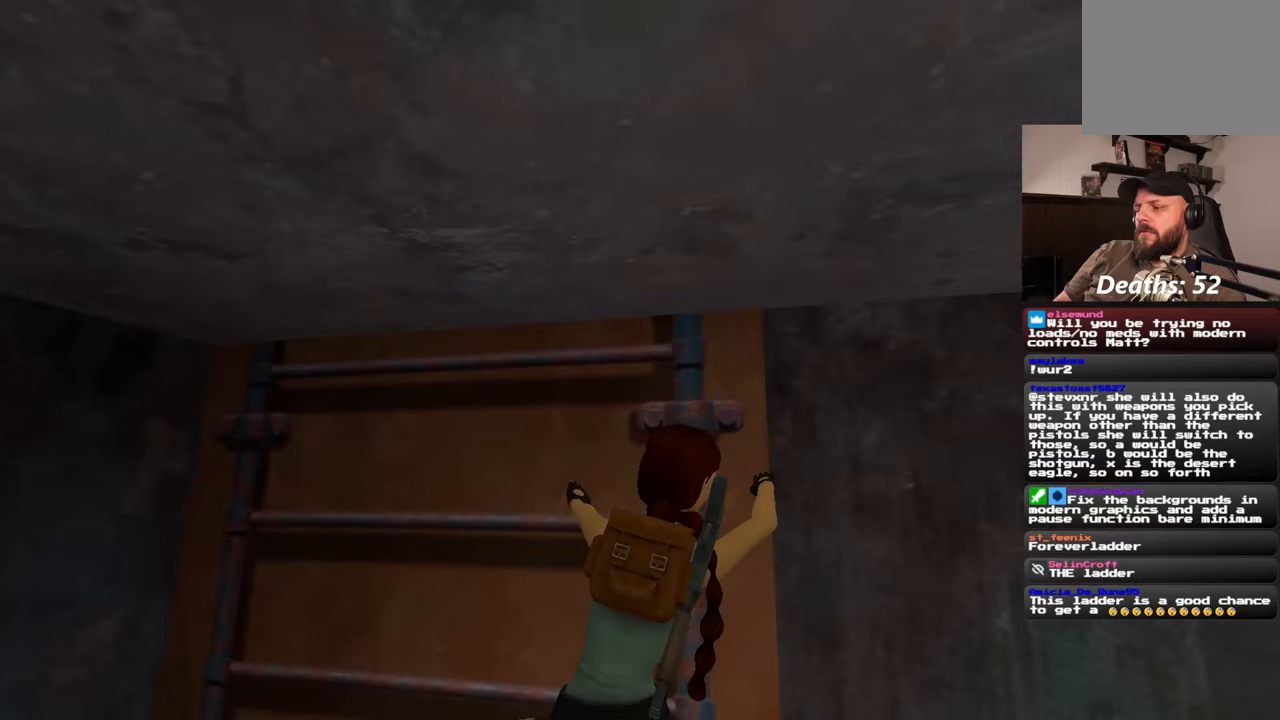
{"buttons": [], "left_stick": "right", "right_stick": "center", "events": []}
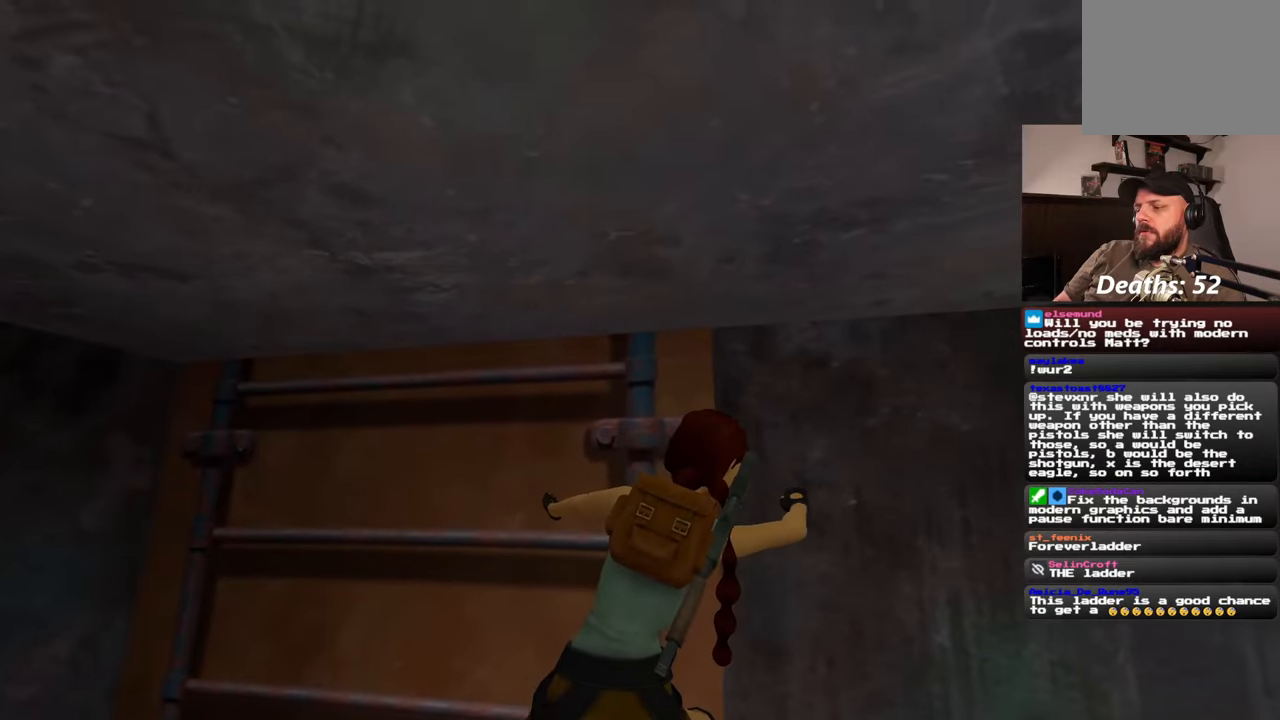
{"buttons": [], "left_stick": "right", "right_stick": "center", "events": []}
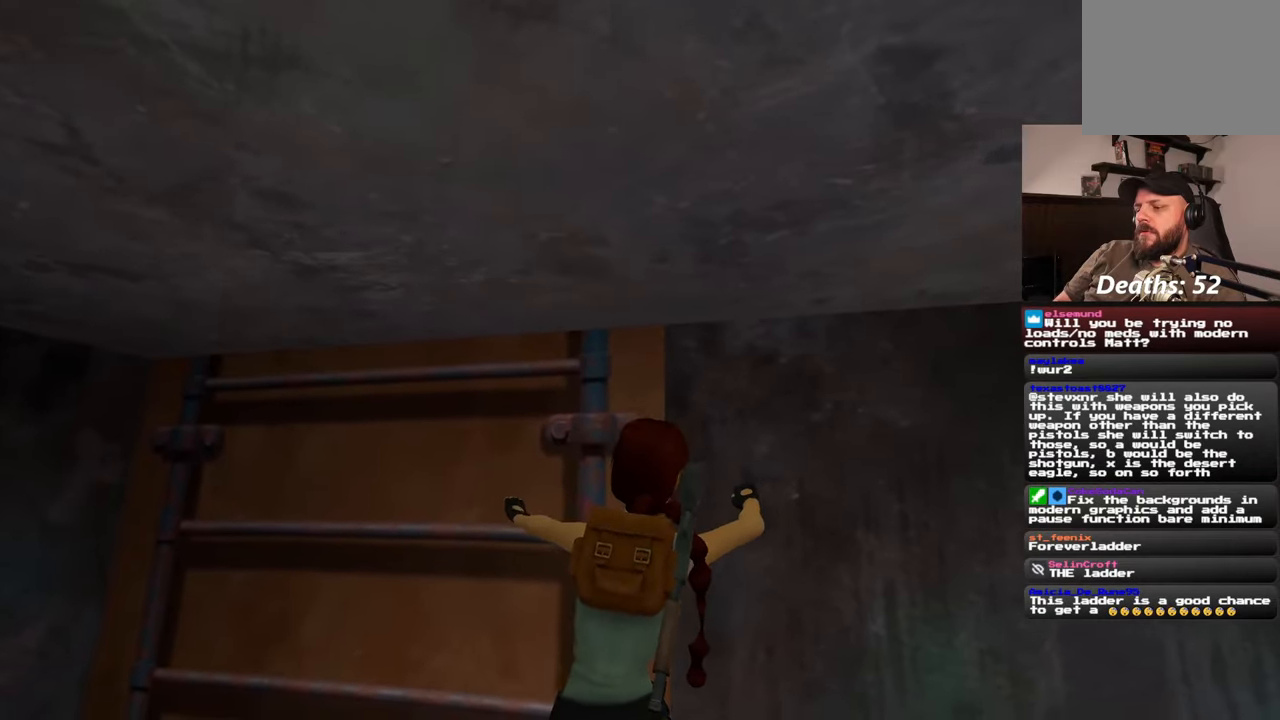
{"buttons": [], "left_stick": "center", "right_stick": "center", "events": [[350, "left_stick", "center"], [383, "CIRCLE", "down"], [483, "CIRCLE", "up"]]}
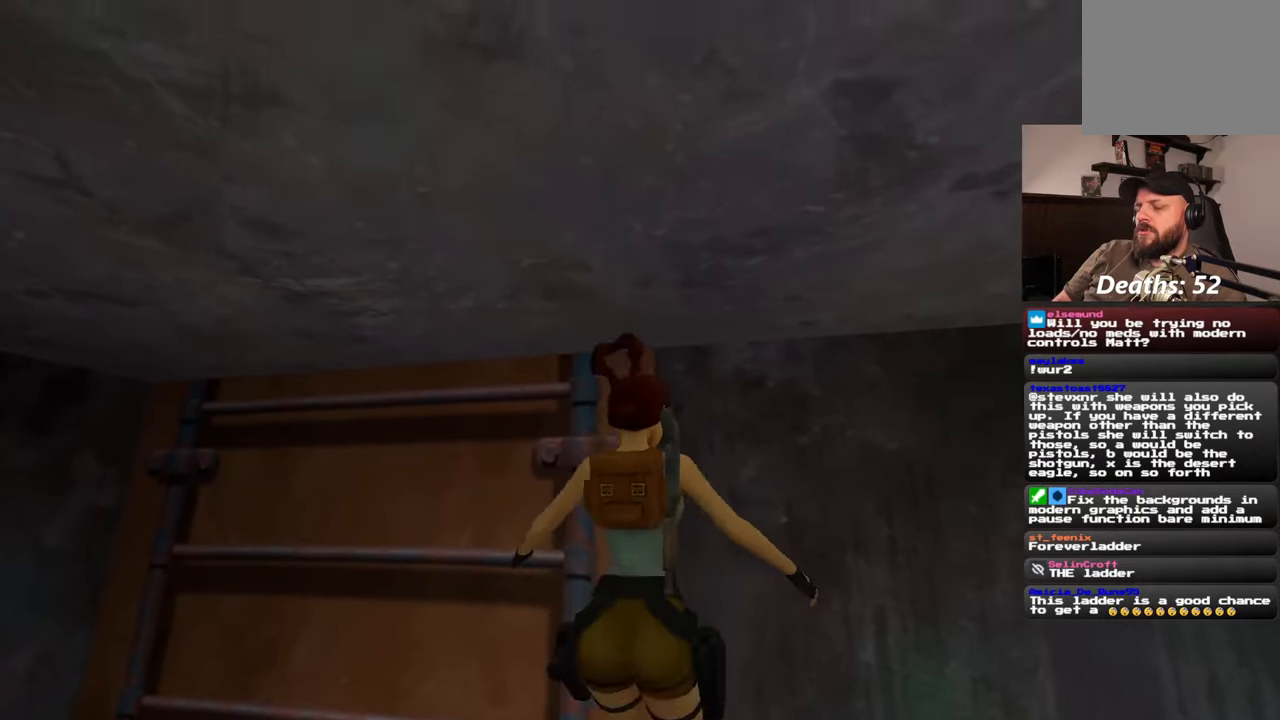
{"buttons": [], "left_stick": "up-right", "right_stick": "right", "events": [[200, "left_stick", "right"], [233, "right_stick", "right"], [500, "left_stick", "up-right"]]}
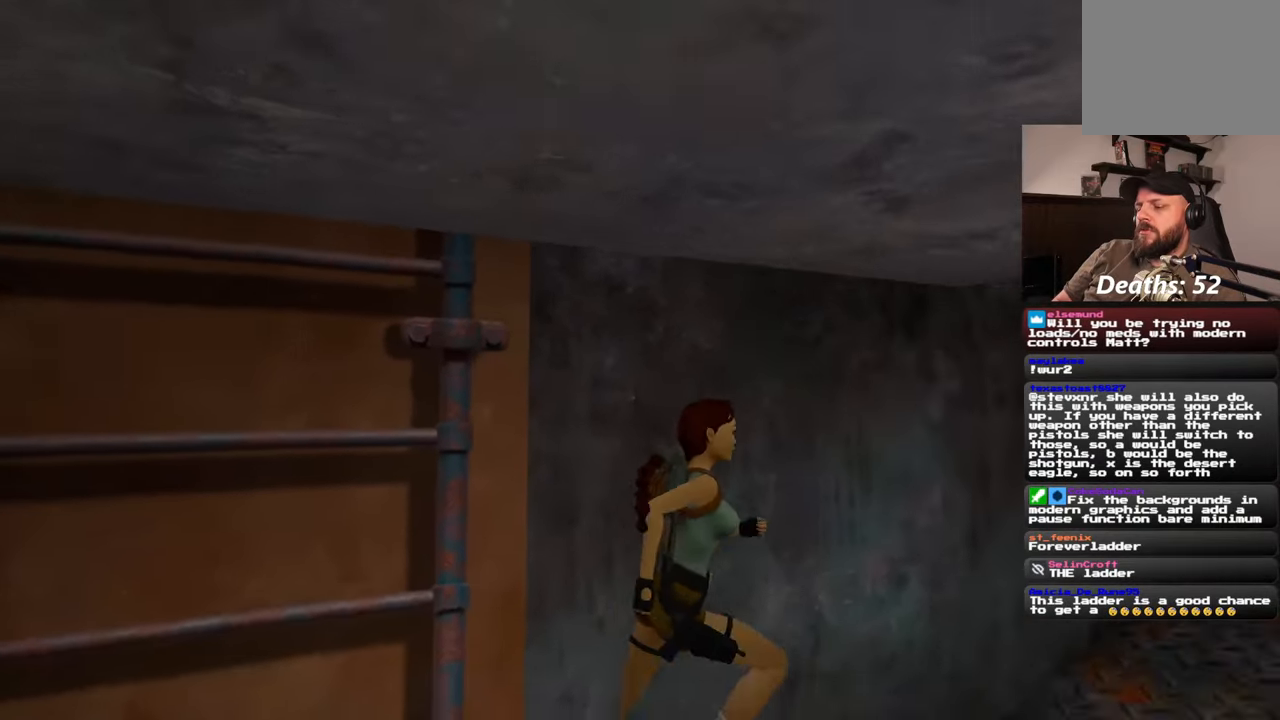
{"buttons": [], "left_stick": "up-right", "right_stick": "center", "events": [[200, "right_stick", "center"]]}
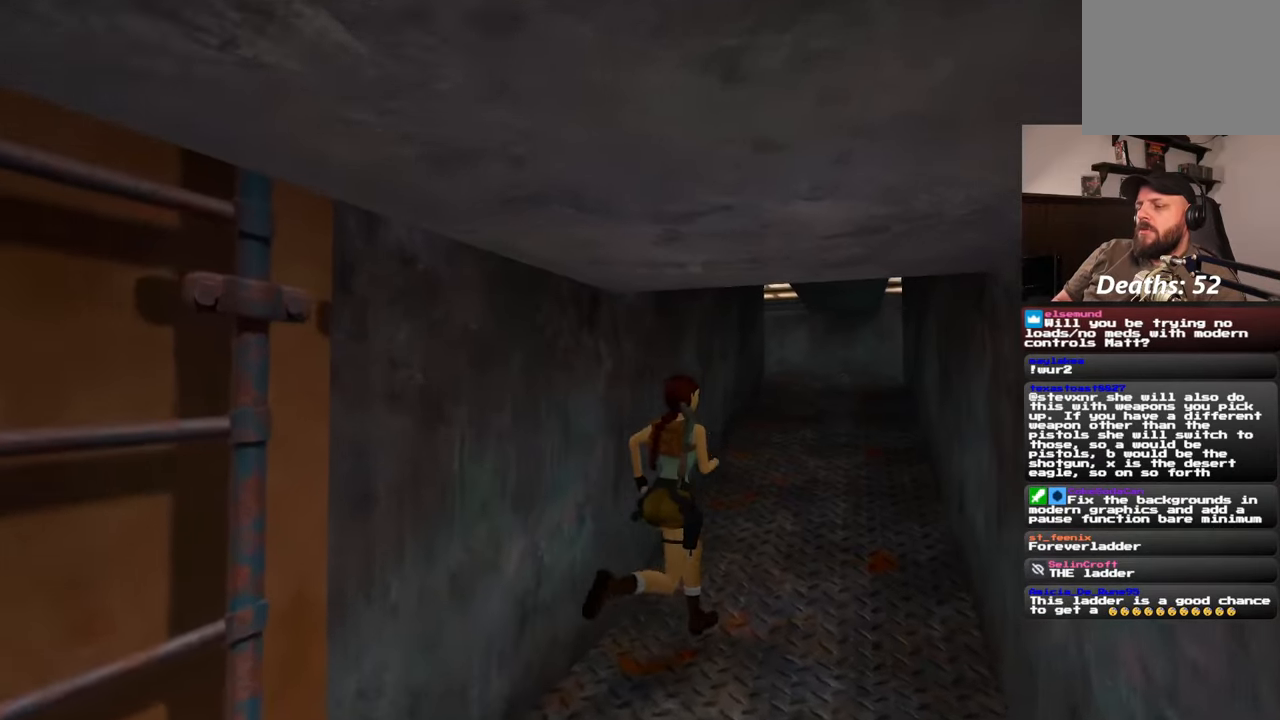
{"buttons": [], "left_stick": "up-right", "right_stick": "center", "events": [[117, "left_stick", "up"], [483, "left_stick", "up-right"]]}
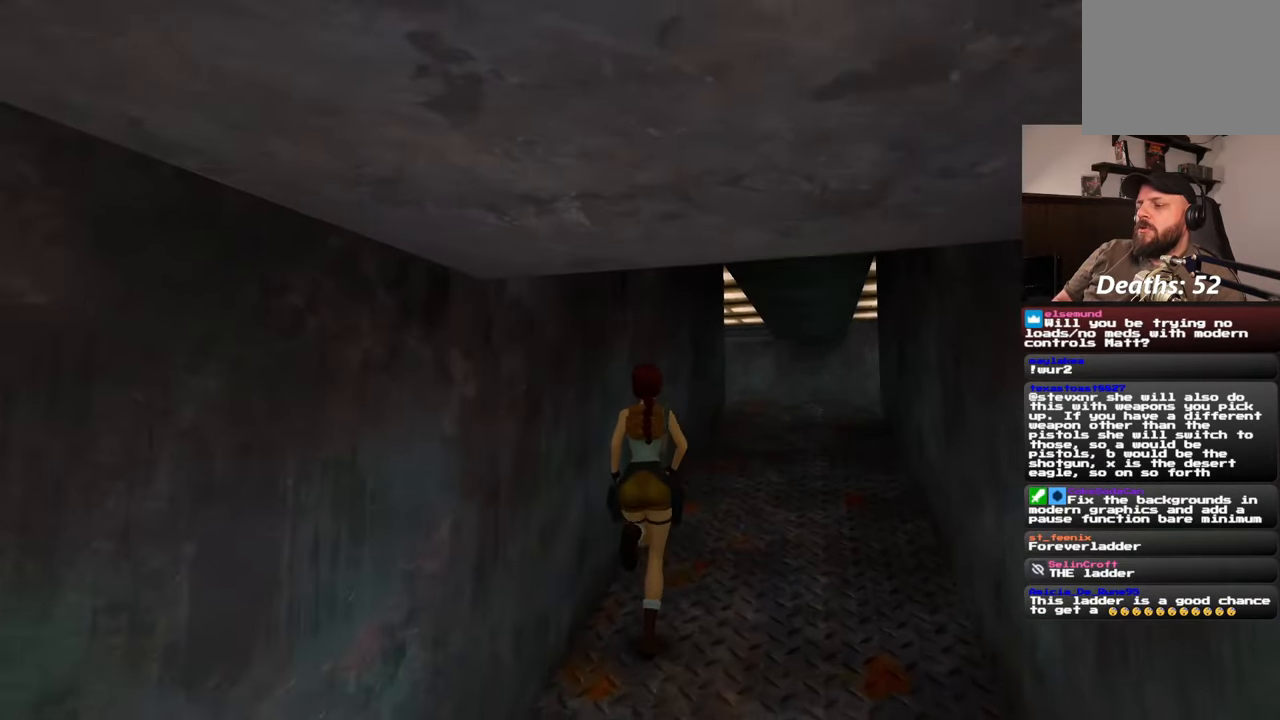
{"buttons": ["SQUARE"], "left_stick": "up", "right_stick": "center", "events": [[350, "SQUARE", "down"], [433, "left_stick", "up"]]}
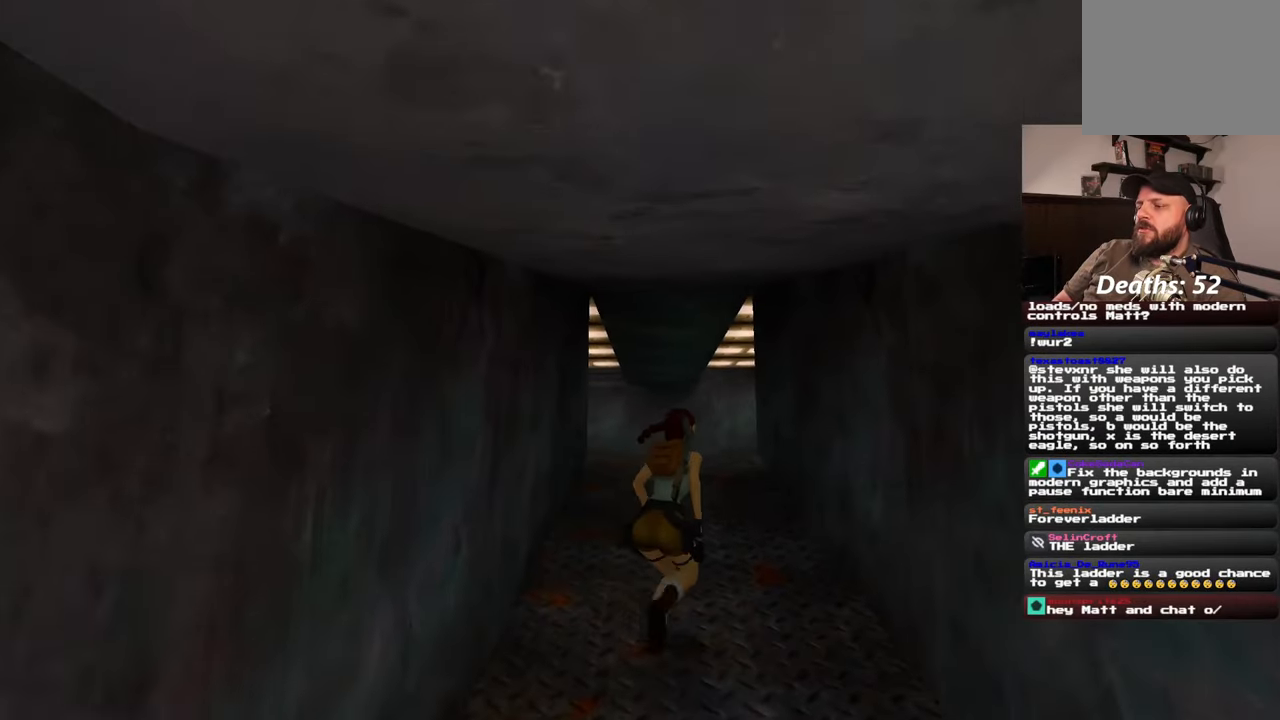
{"buttons": [], "left_stick": "up", "right_stick": "down-right", "events": [[167, "SQUARE", "up"], [467, "right_stick", "down-right"]]}
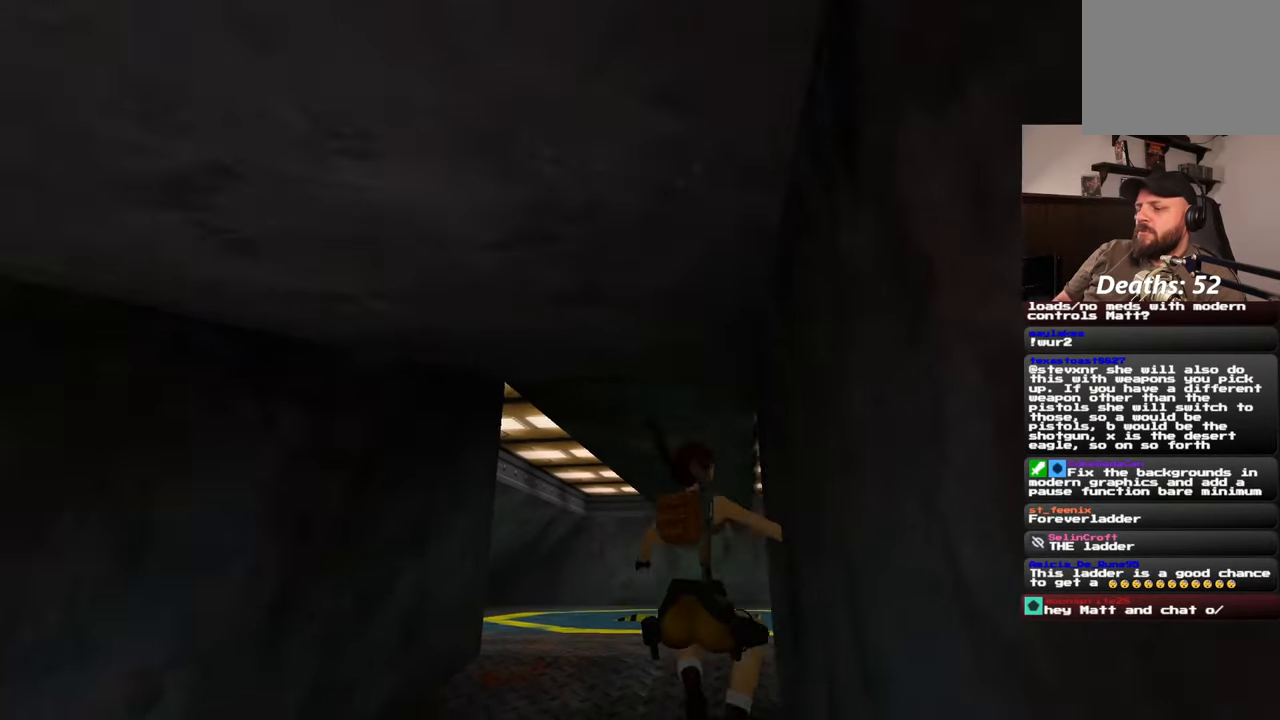
{"buttons": [], "left_stick": "up", "right_stick": "center", "events": [[100, "right_stick", "center"]]}
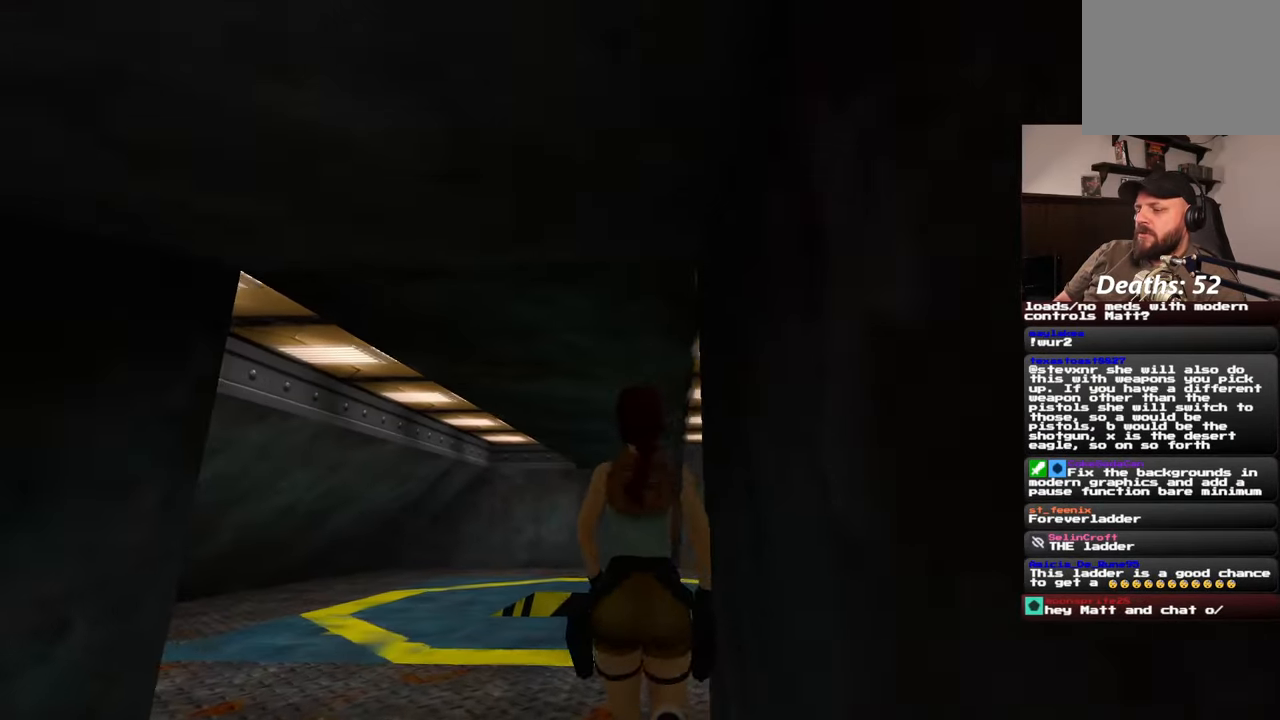
{"buttons": [], "left_stick": "up", "right_stick": "down-right", "events": [[83, "right_stick", "down"], [267, "right_stick", "center"], [450, "right_stick", "down-right"]]}